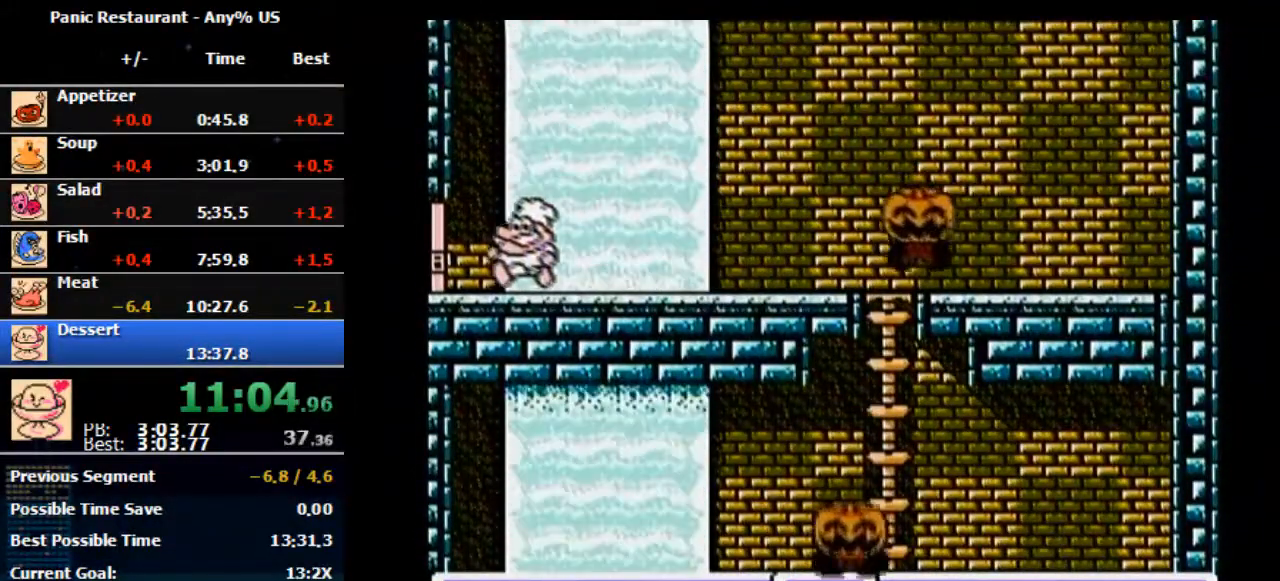
Gameplay with a controller (Nintendo layout); each line is a JSON object with the inputs held at the frame after it. "events" lists button and stick changes between this image and that frame as [ms after this image, input, new state], when the widget could be followed in between. Not read: L3 R3.
{"buttons": ["DPAD_LEFT"], "events": []}
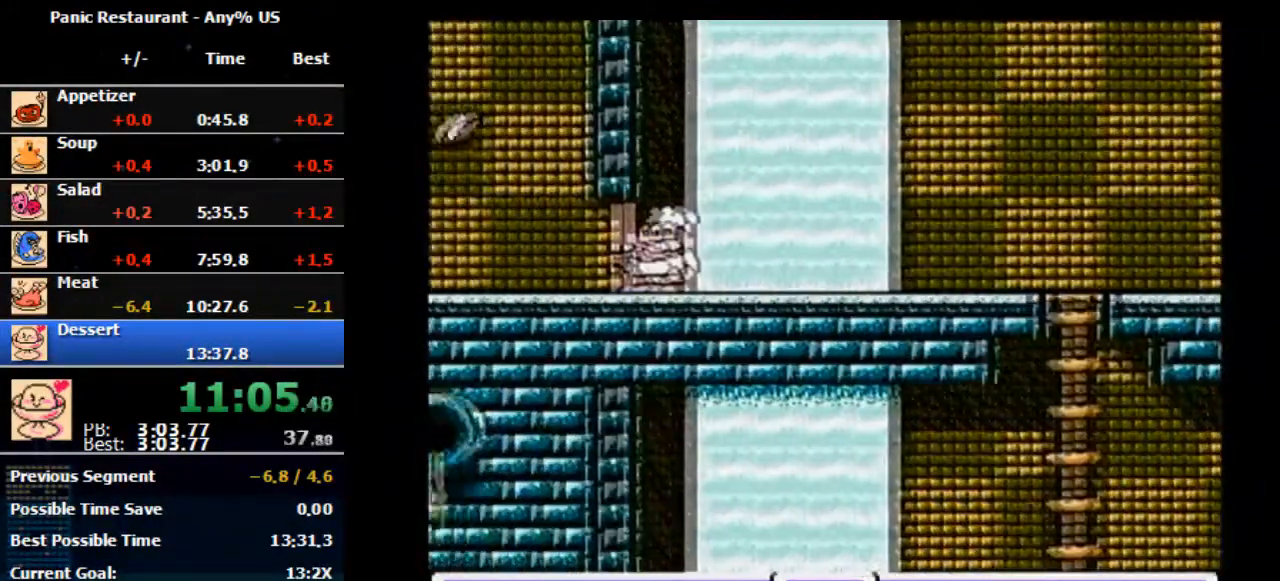
{"buttons": ["DPAD_LEFT"], "events": []}
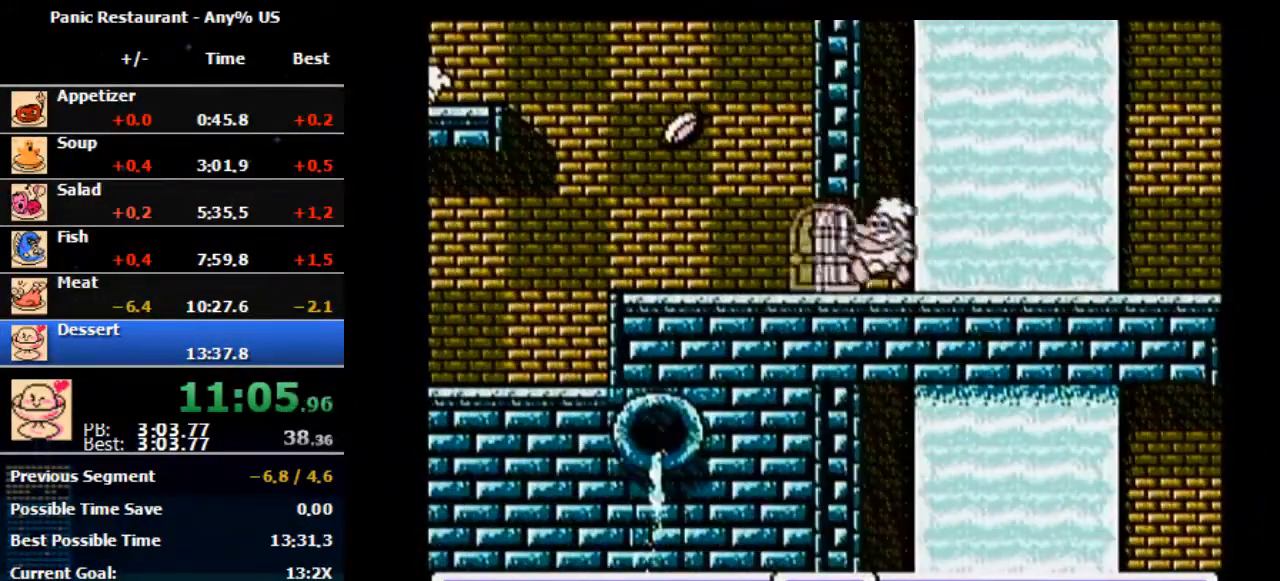
{"buttons": ["DPAD_LEFT"], "events": [[33, "DPAD_LEFT", "up"], [200, "DPAD_LEFT", "down"], [233, "DPAD_LEFT", "up"], [267, "DPAD_LEFT", "down"]]}
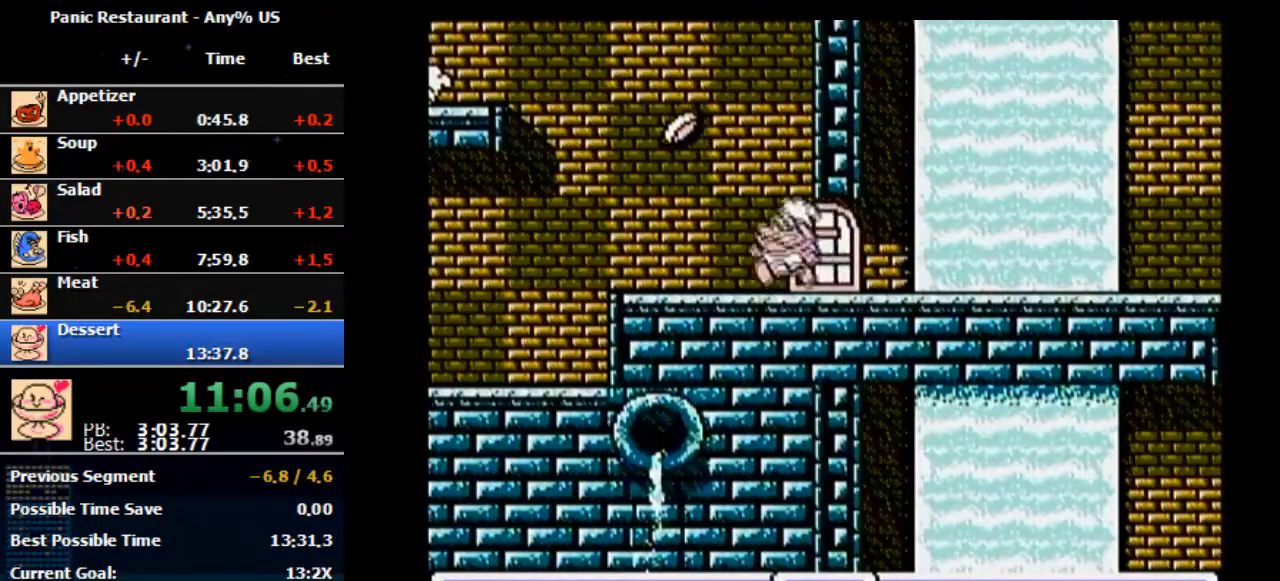
{"buttons": ["DPAD_LEFT"], "events": []}
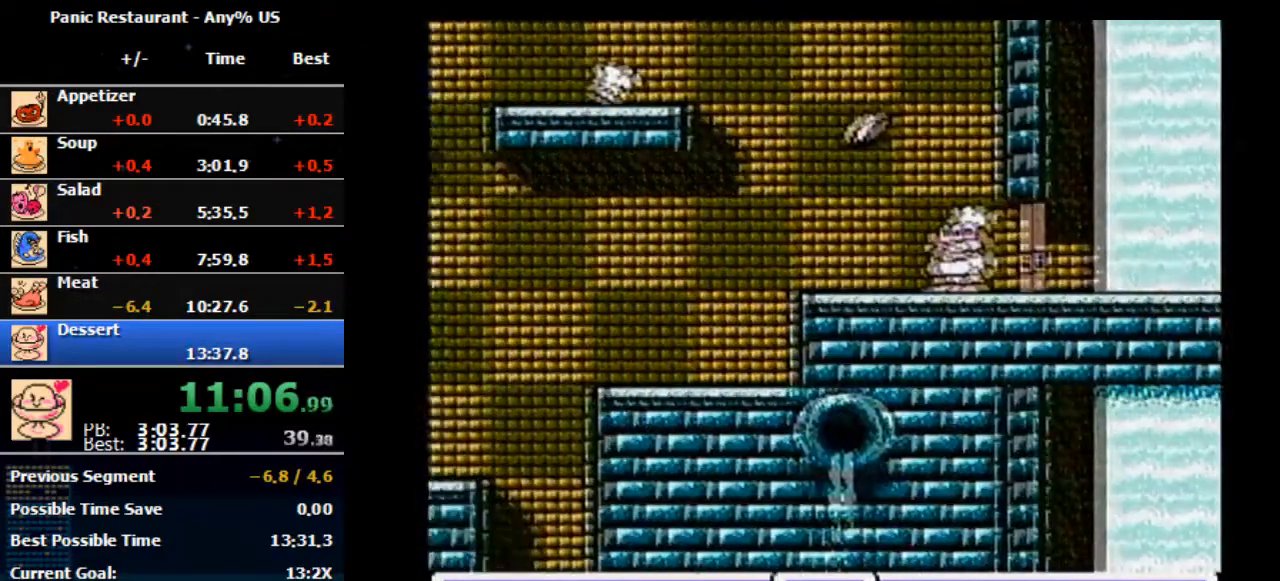
{"buttons": ["DPAD_LEFT"], "events": []}
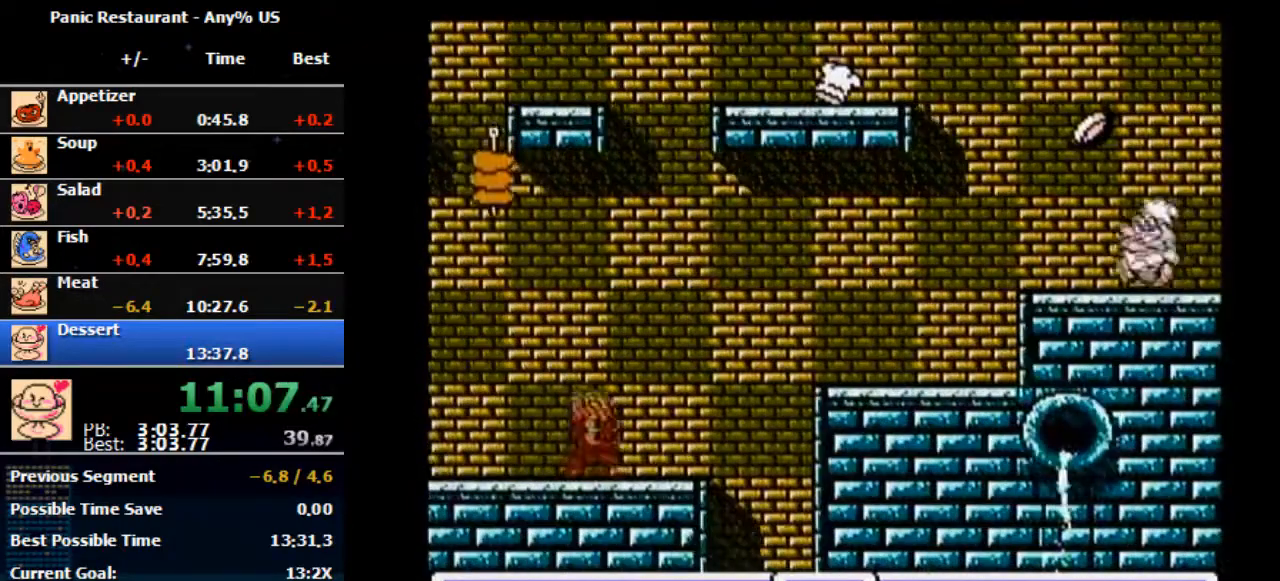
{"buttons": ["A", "DPAD_LEFT"], "events": [[433, "A", "down"]]}
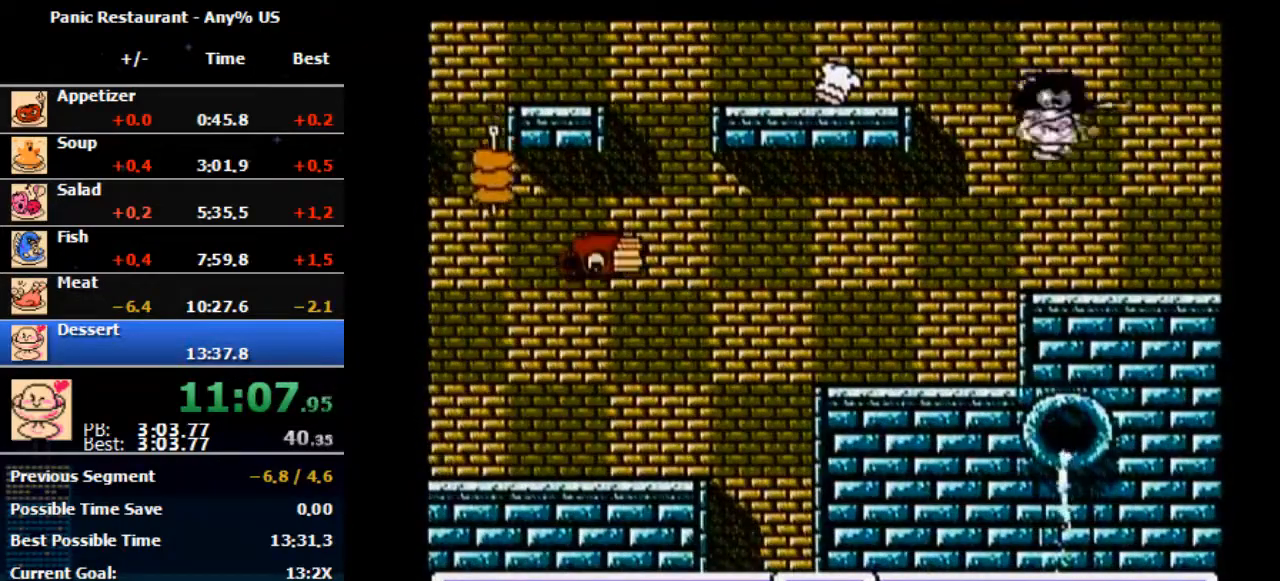
{"buttons": ["DPAD_LEFT"], "events": [[233, "A", "up"]]}
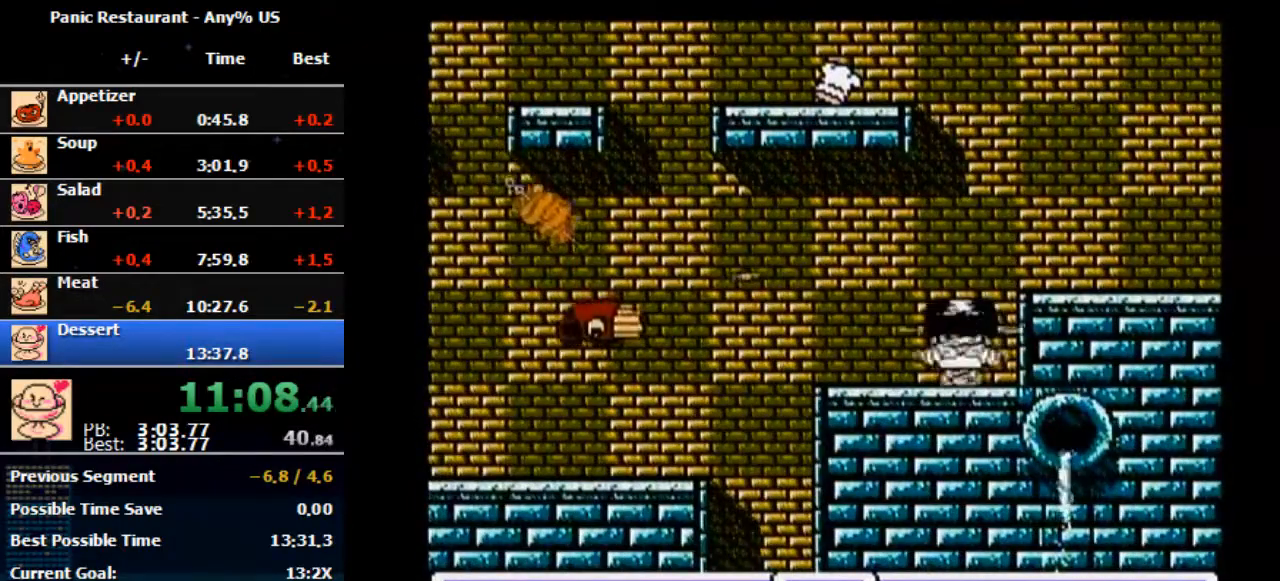
{"buttons": ["DPAD_LEFT"], "events": []}
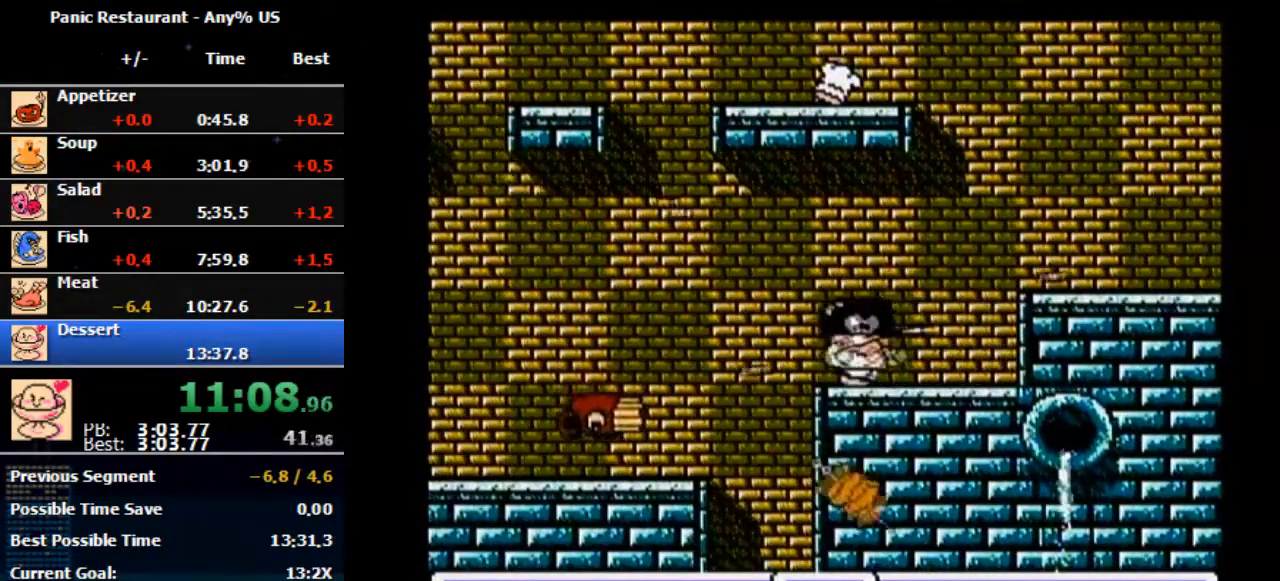
{"buttons": ["DPAD_LEFT"], "events": []}
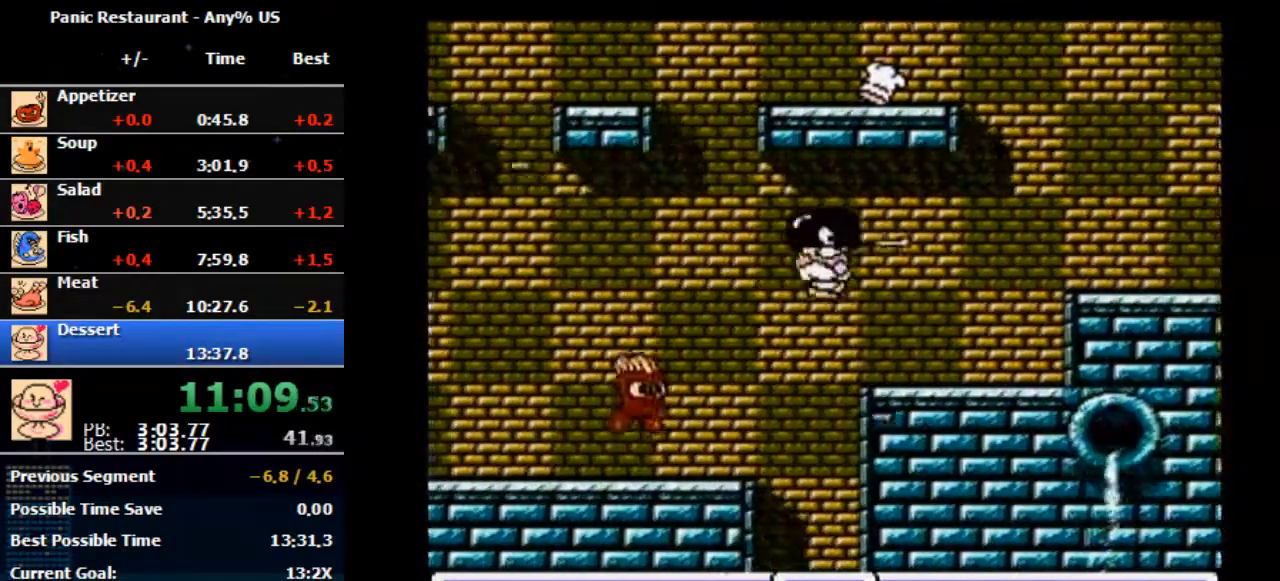
{"buttons": ["DPAD_LEFT"], "events": [[133, "A", "down"], [500, "A", "up"]]}
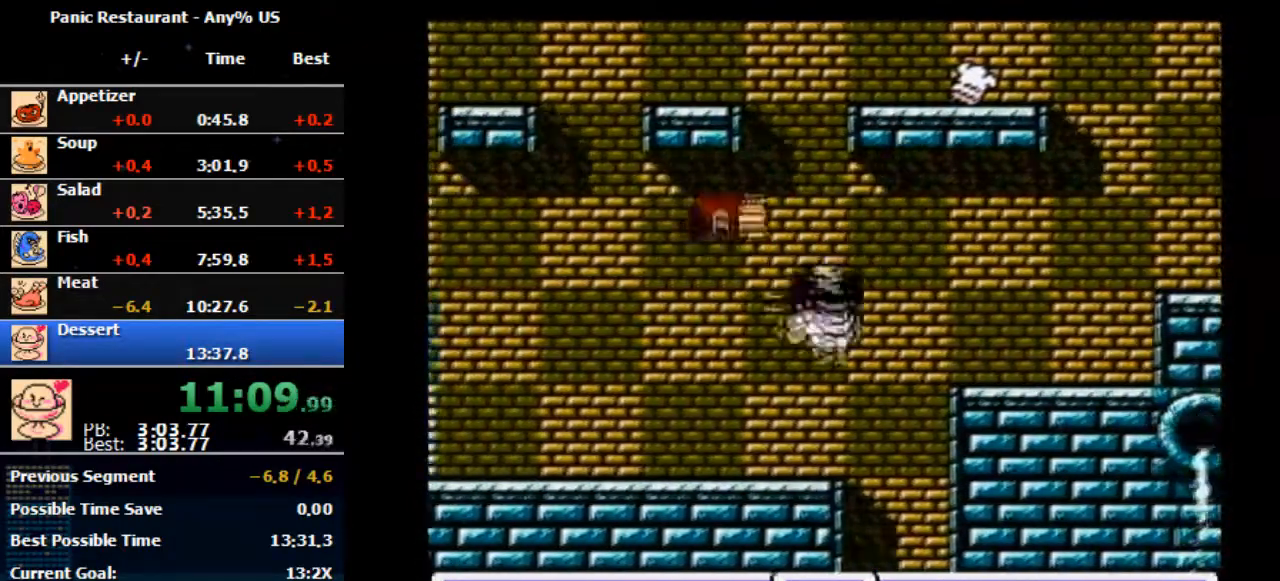
{"buttons": ["DPAD_LEFT"], "events": []}
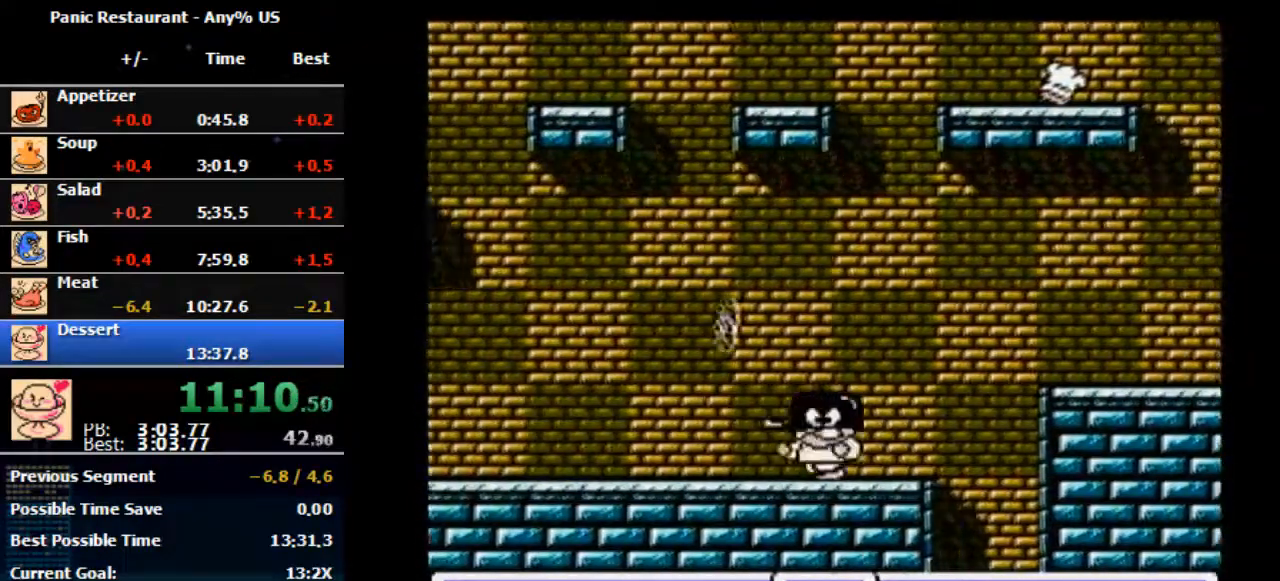
{"buttons": ["A", "DPAD_LEFT"], "events": [[333, "A", "down"]]}
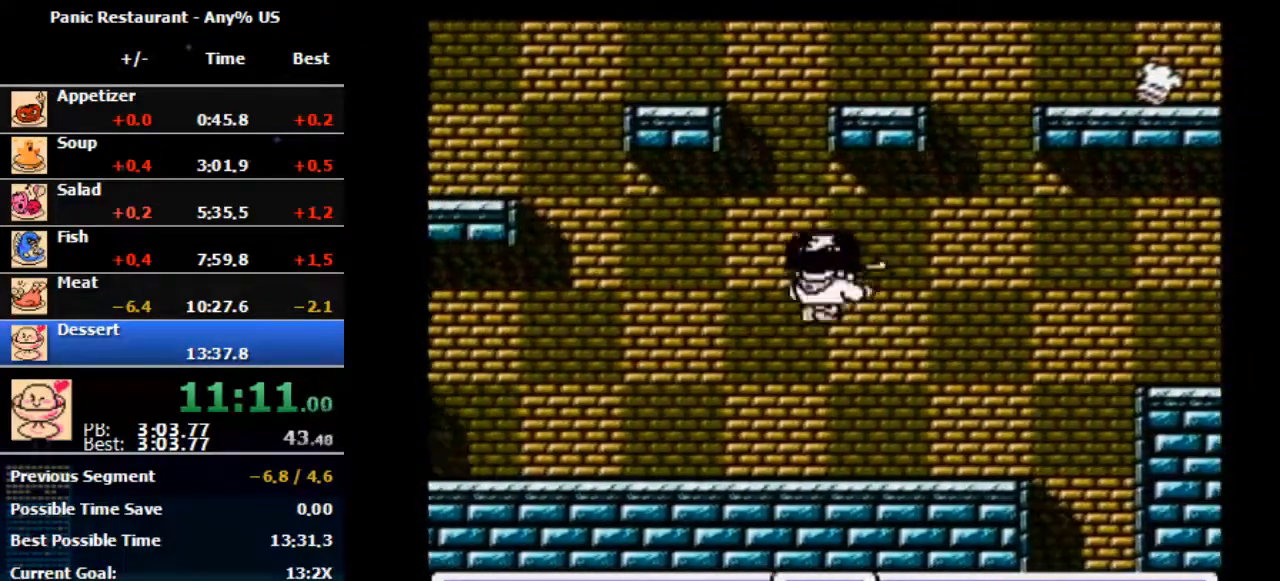
{"buttons": ["DPAD_LEFT"], "events": [[267, "A", "up"]]}
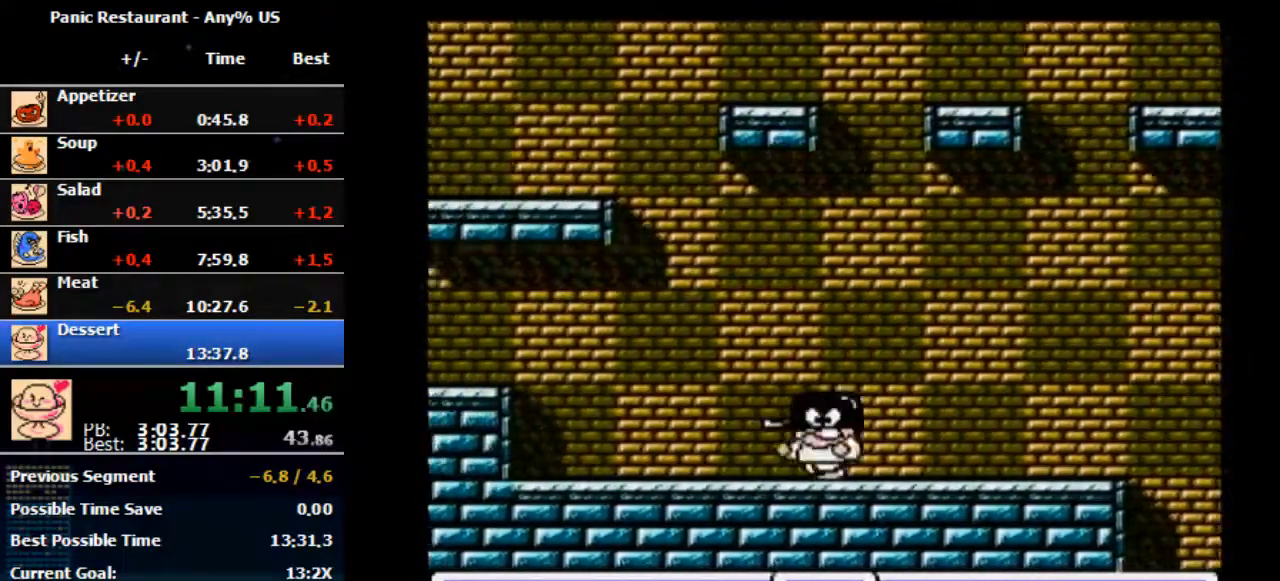
{"buttons": ["DPAD_LEFT"], "events": []}
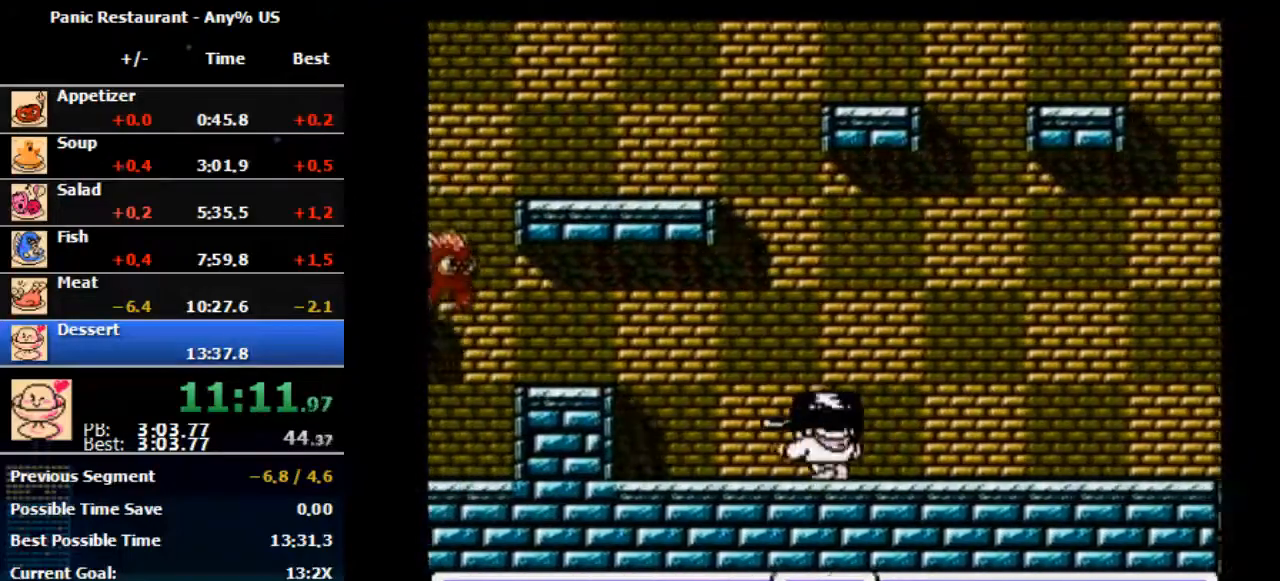
{"buttons": ["DPAD_LEFT"], "events": []}
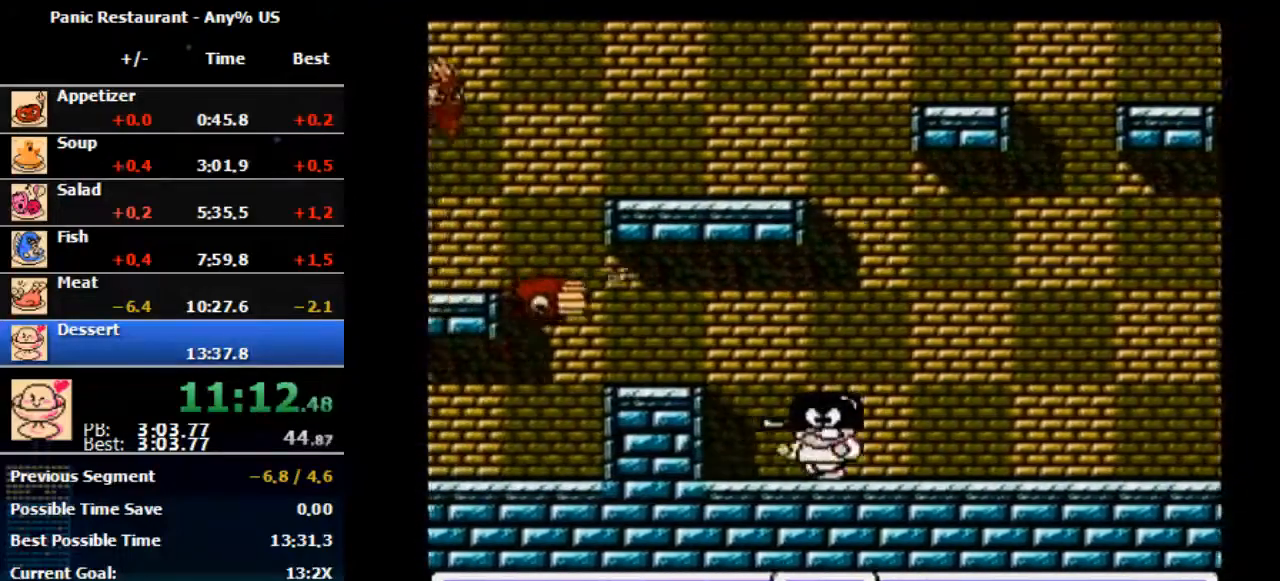
{"buttons": ["A", "DPAD_LEFT"], "events": [[433, "A", "down"]]}
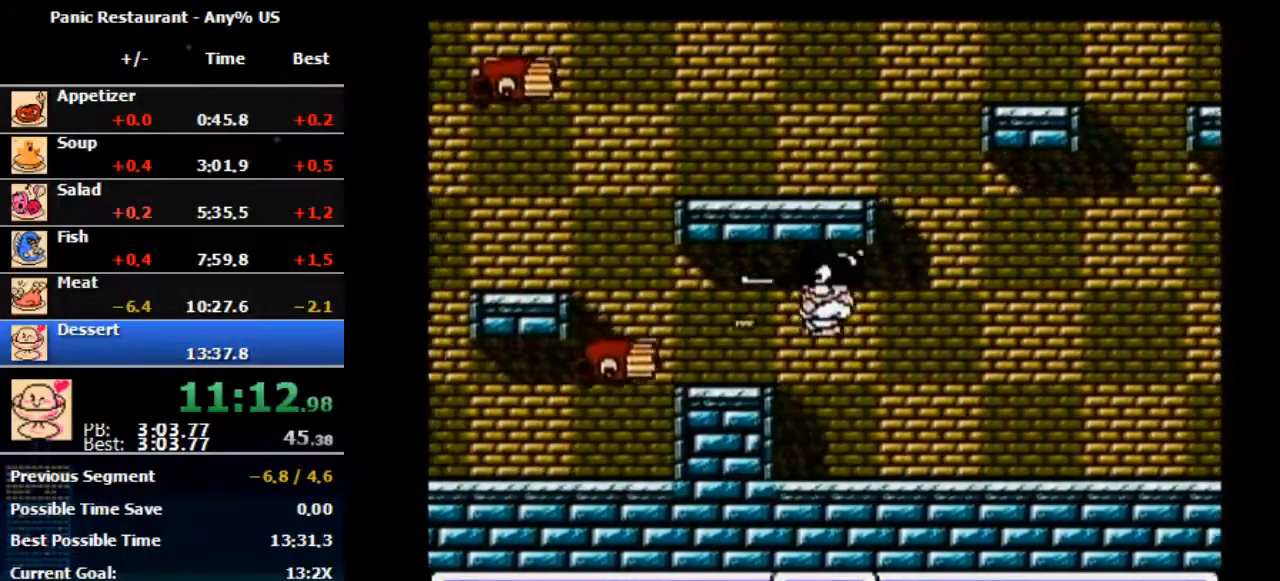
{"buttons": ["DPAD_LEFT"], "events": [[467, "A", "up"]]}
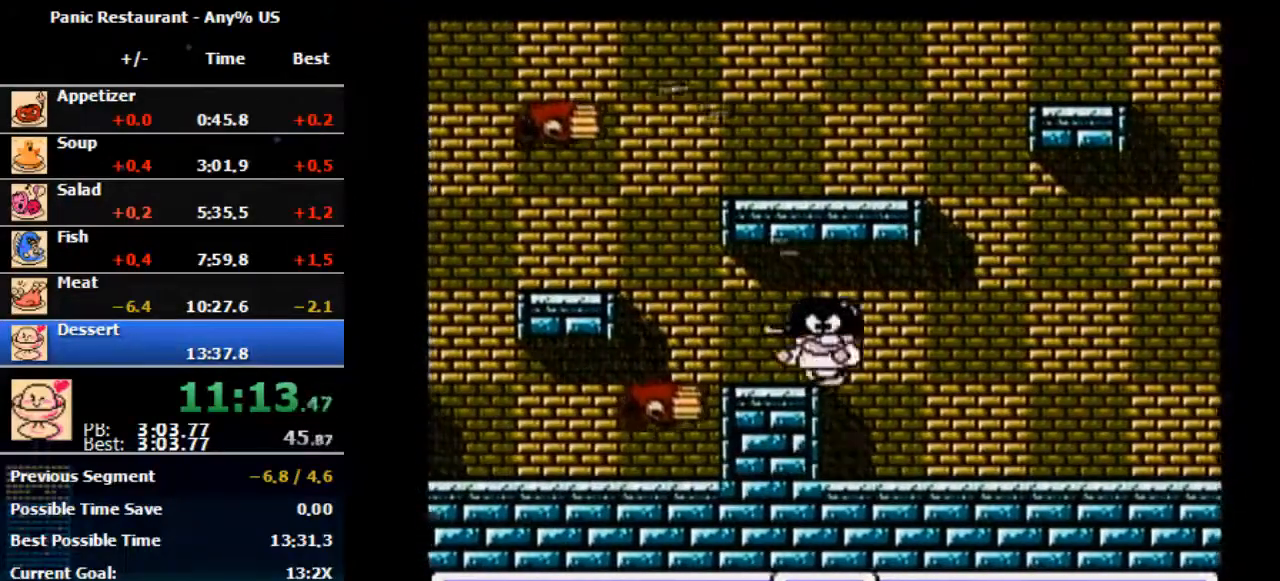
{"buttons": [], "events": [[433, "DPAD_LEFT", "up"]]}
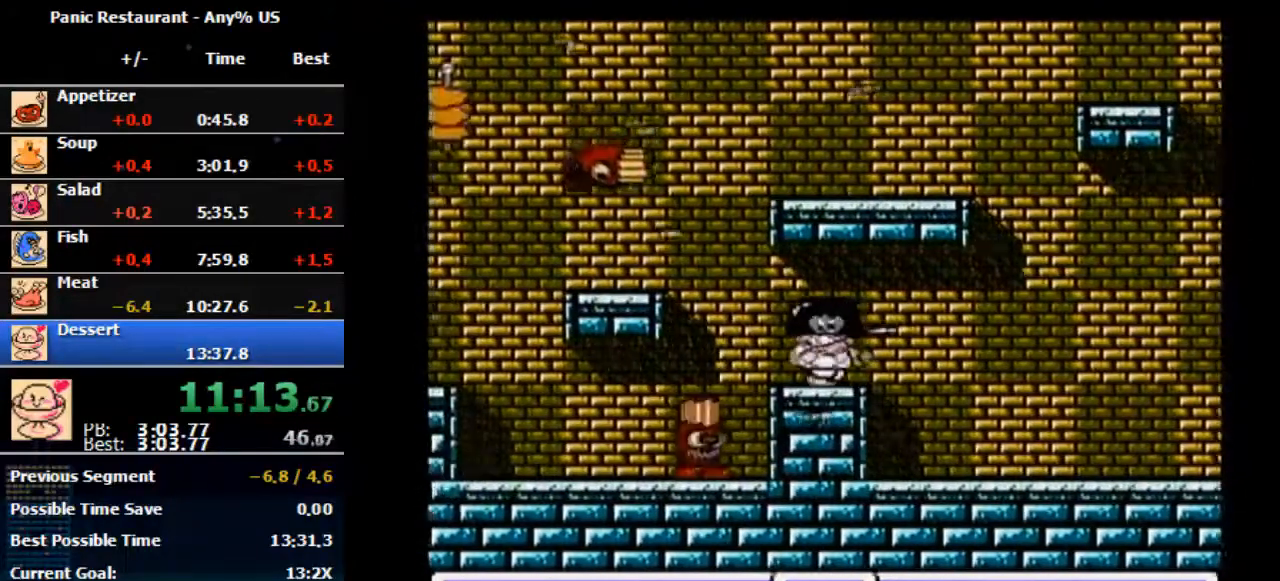
{"buttons": ["DPAD_LEFT"], "events": [[67, "DPAD_LEFT", "down"]]}
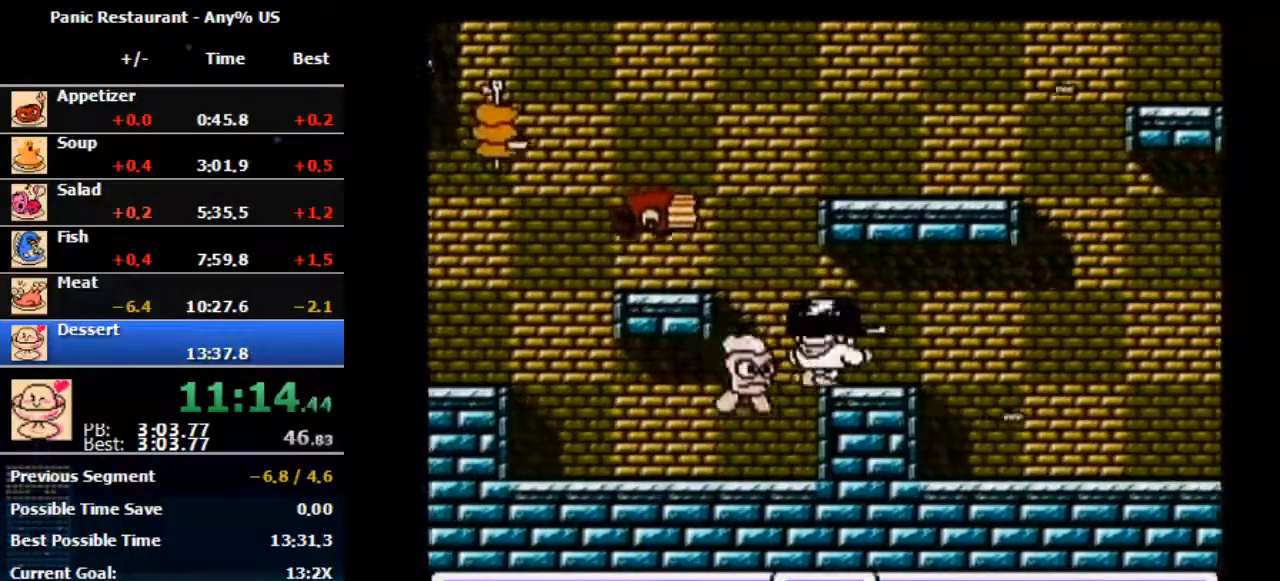
{"buttons": ["DPAD_LEFT"], "events": []}
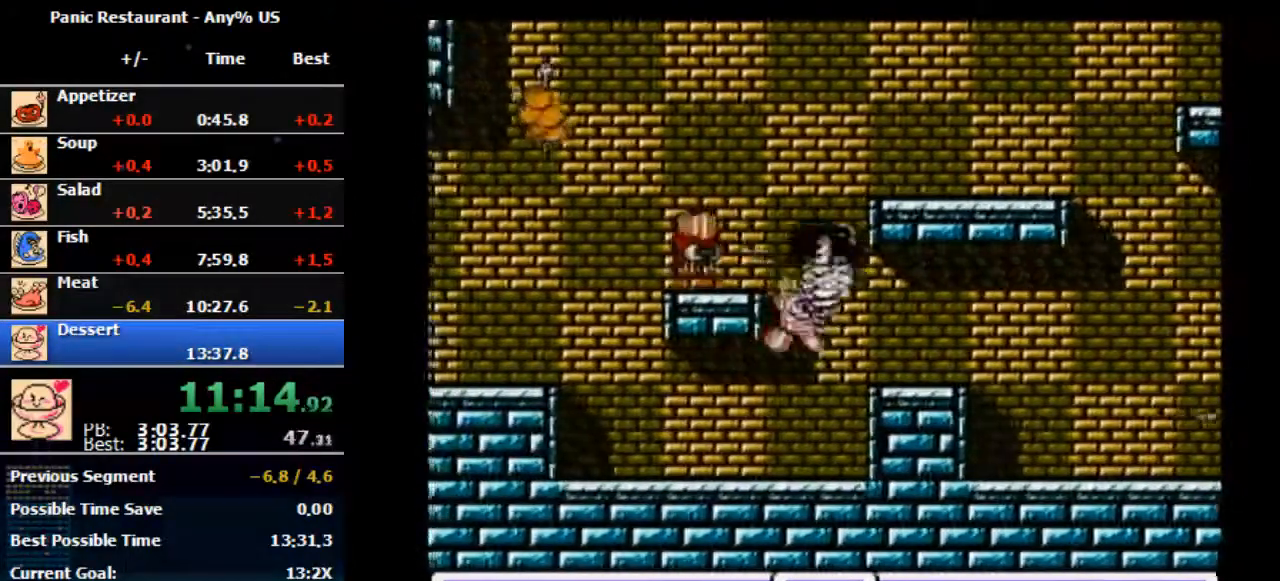
{"buttons": ["DPAD_LEFT"], "events": [[100, "A", "down"], [333, "DPAD_LEFT", "up"], [333, "DPAD_RIGHT", "down"], [367, "DPAD_LEFT", "down"], [367, "DPAD_RIGHT", "up"], [400, "A", "up"]]}
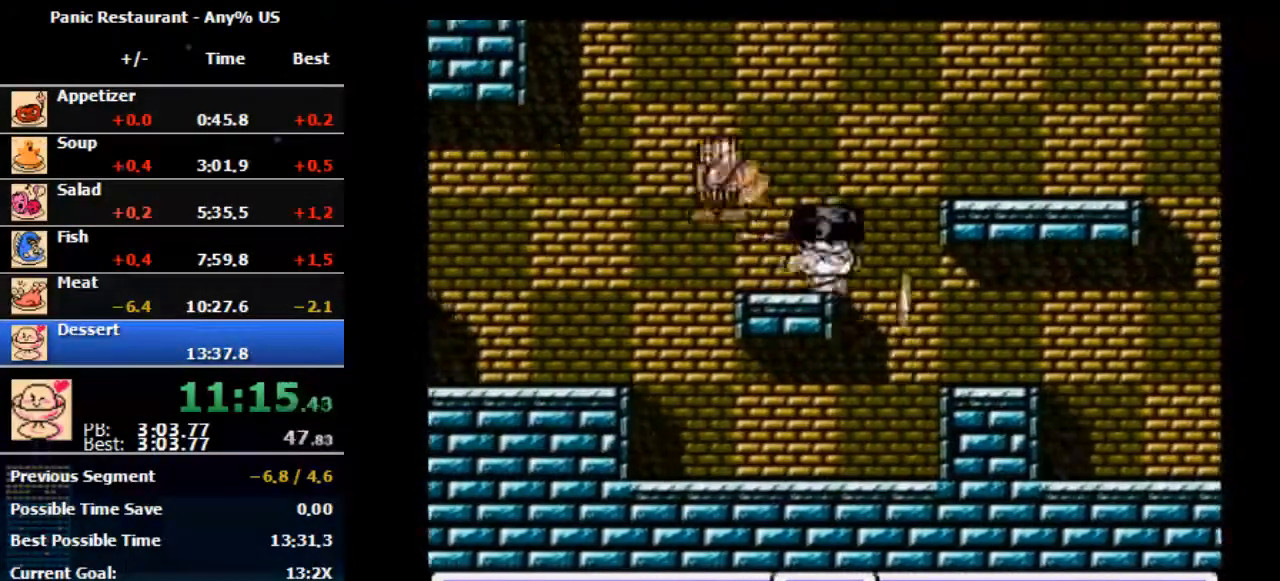
{"buttons": ["DPAD_LEFT"], "events": []}
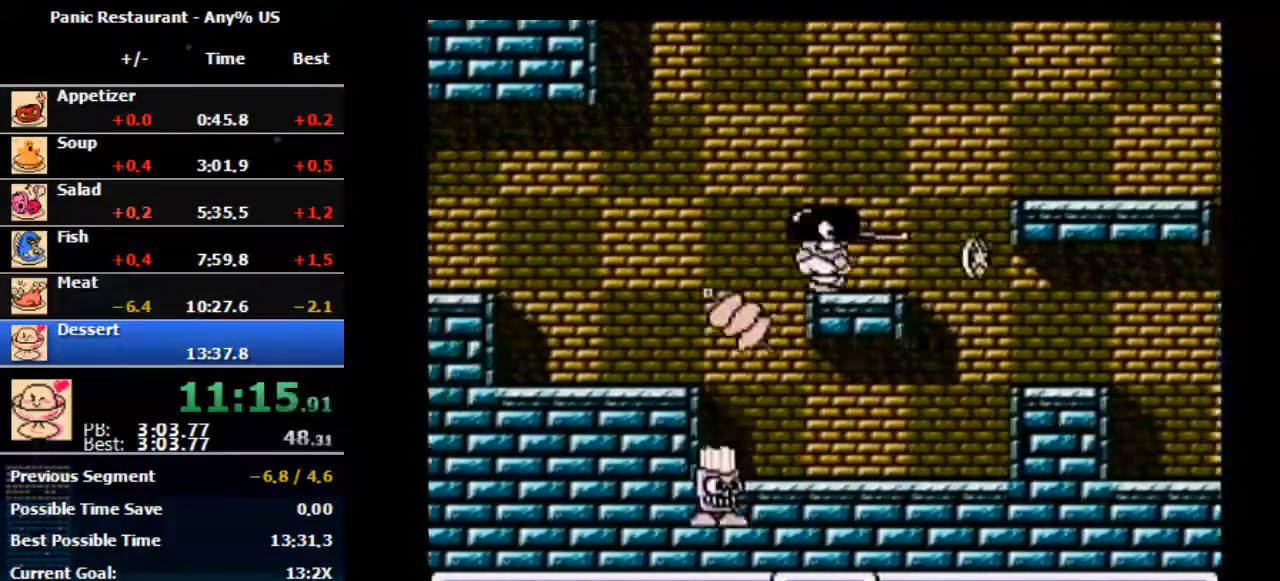
{"buttons": ["DPAD_LEFT"], "events": []}
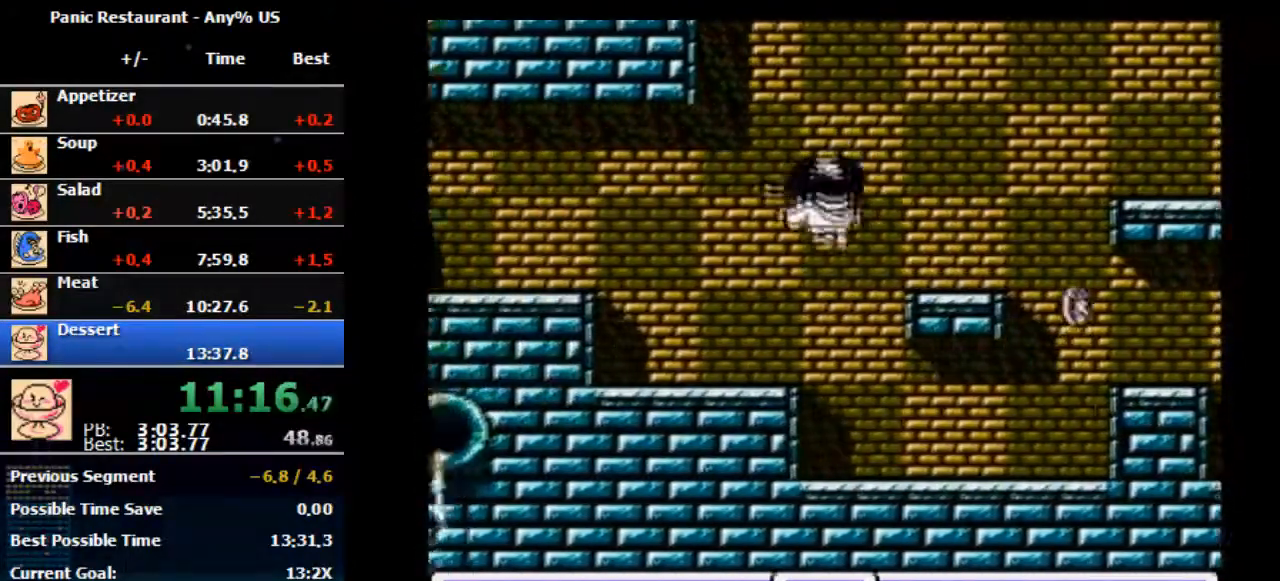
{"buttons": ["DPAD_LEFT"], "events": []}
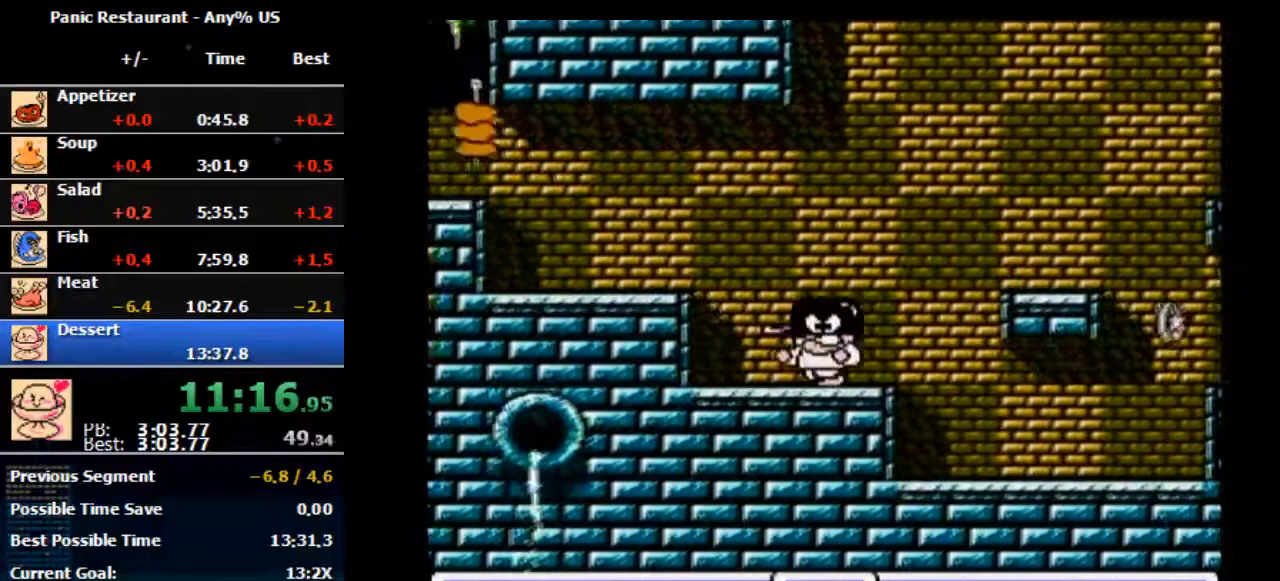
{"buttons": ["DPAD_LEFT"], "events": []}
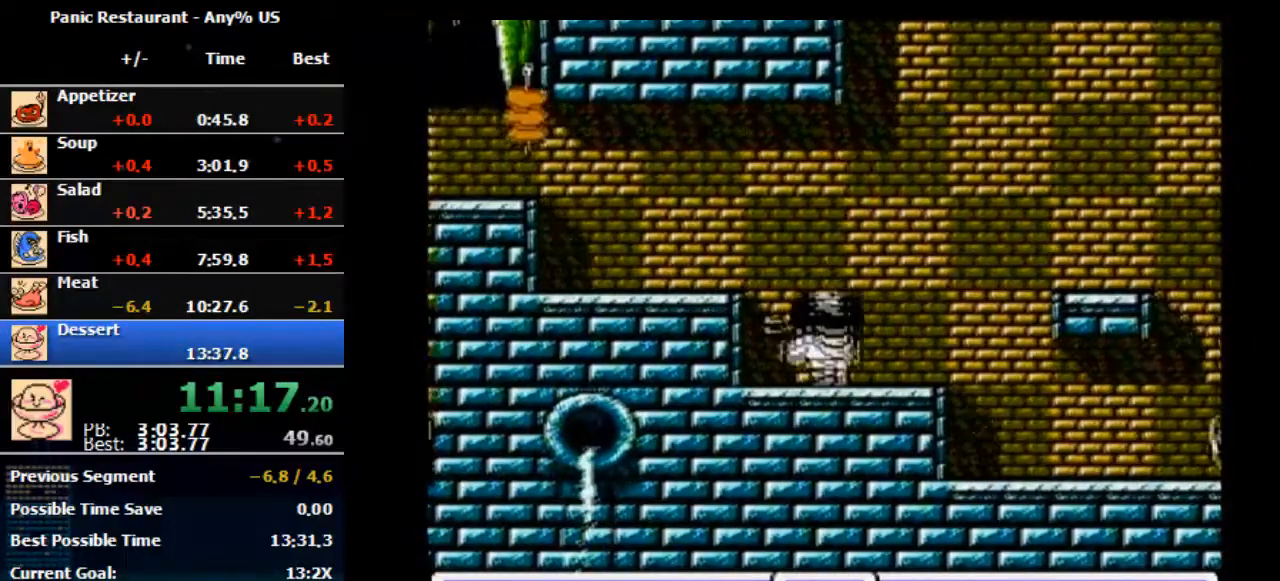
{"buttons": ["DPAD_LEFT"], "events": []}
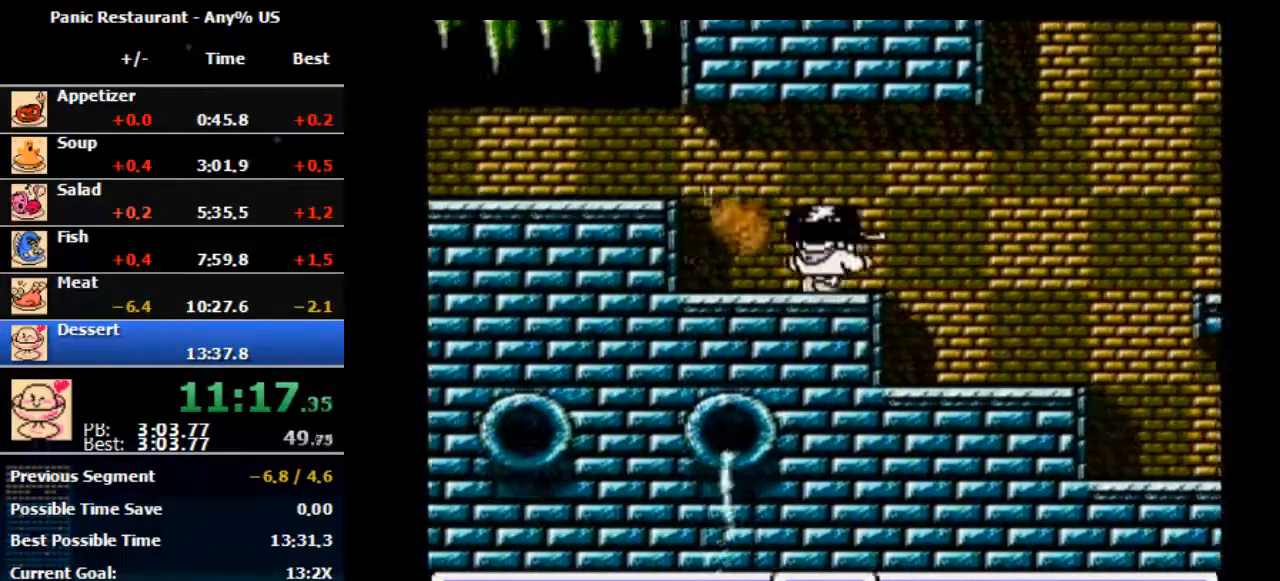
{"buttons": ["DPAD_LEFT"], "events": []}
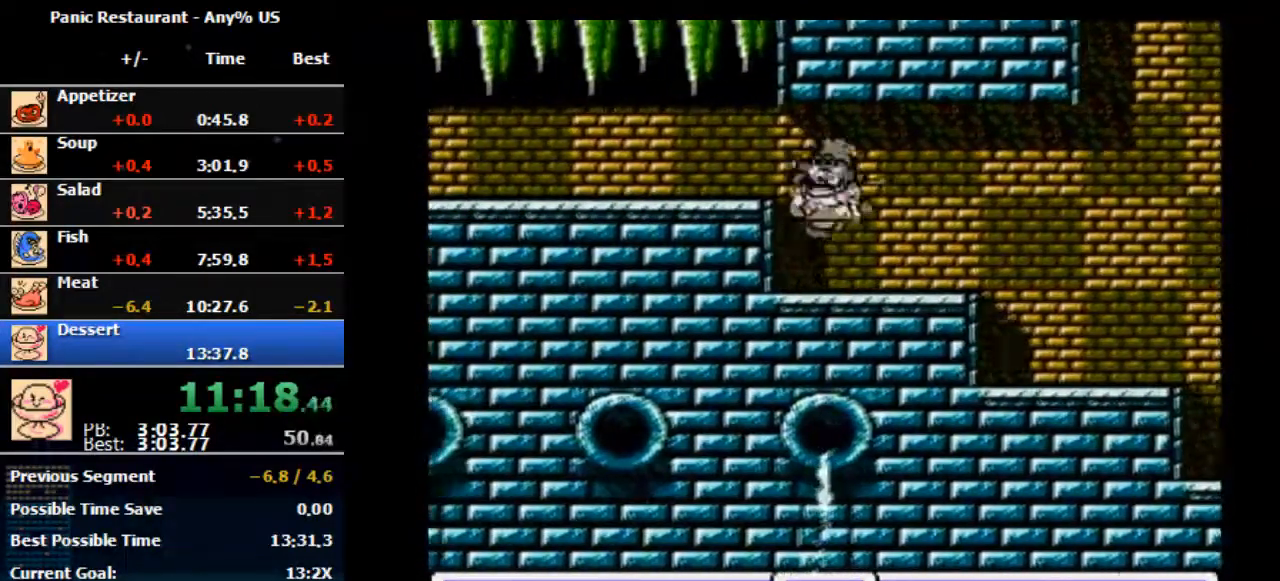
{"buttons": ["DPAD_LEFT"], "events": [[200, "A", "down"], [367, "A", "up"]]}
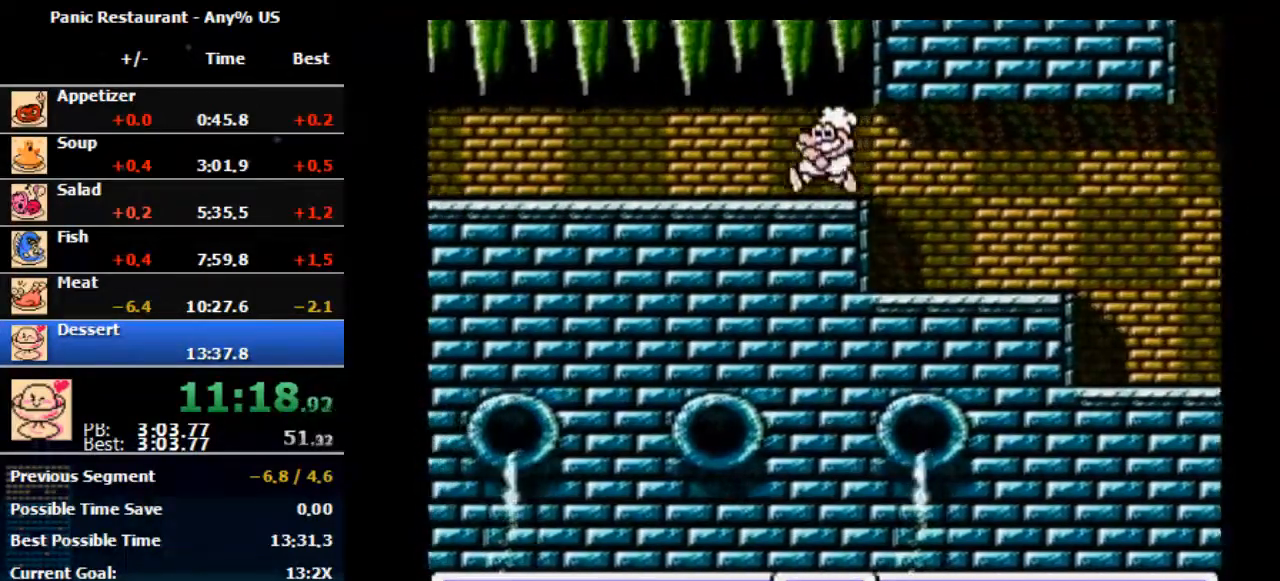
{"buttons": ["DPAD_LEFT"], "events": [[400, "DPAD_LEFT", "up"], [467, "DPAD_LEFT", "down"]]}